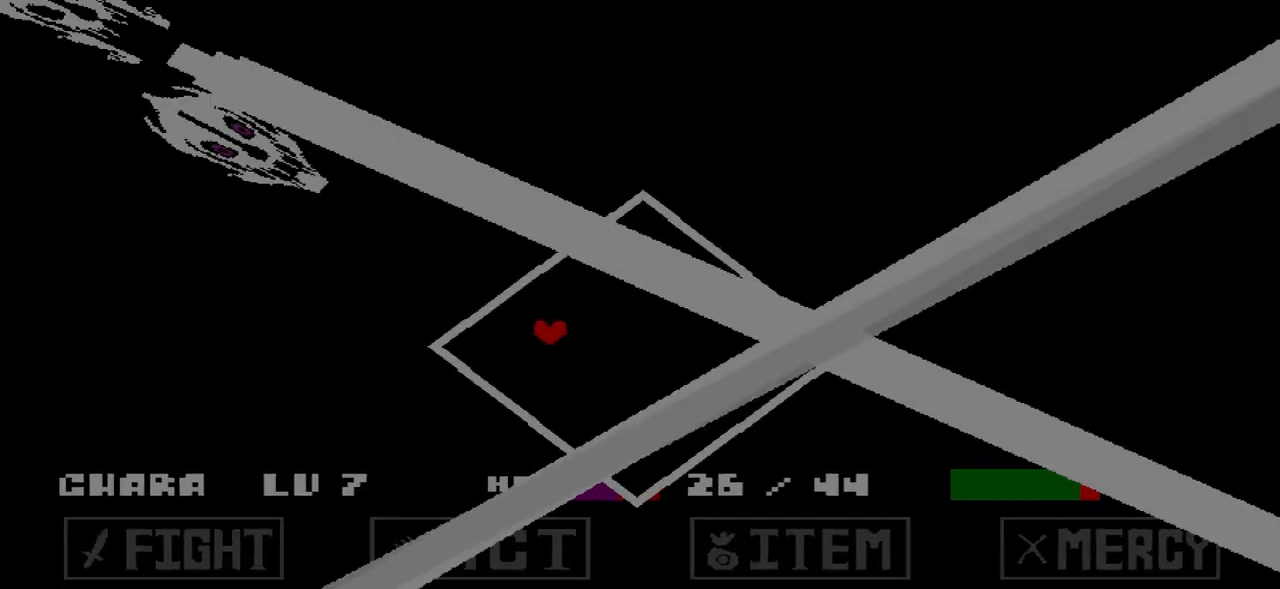
Gameplay with keyboard; each line is a JSON object with the keys held at the frame after it. "events" lists presses ("down") and releases ("up") of "c", "down", "left", "right", "up", "x" and "z" between this image and that frame as [ms after this image, input, new state], when the widget could be followed in between. No other keys are recorded. Mouse input is not recorded.
{"keys": [], "events": [[100, "left", "down"], [334, "down", "up"], [334, "left", "up"]]}
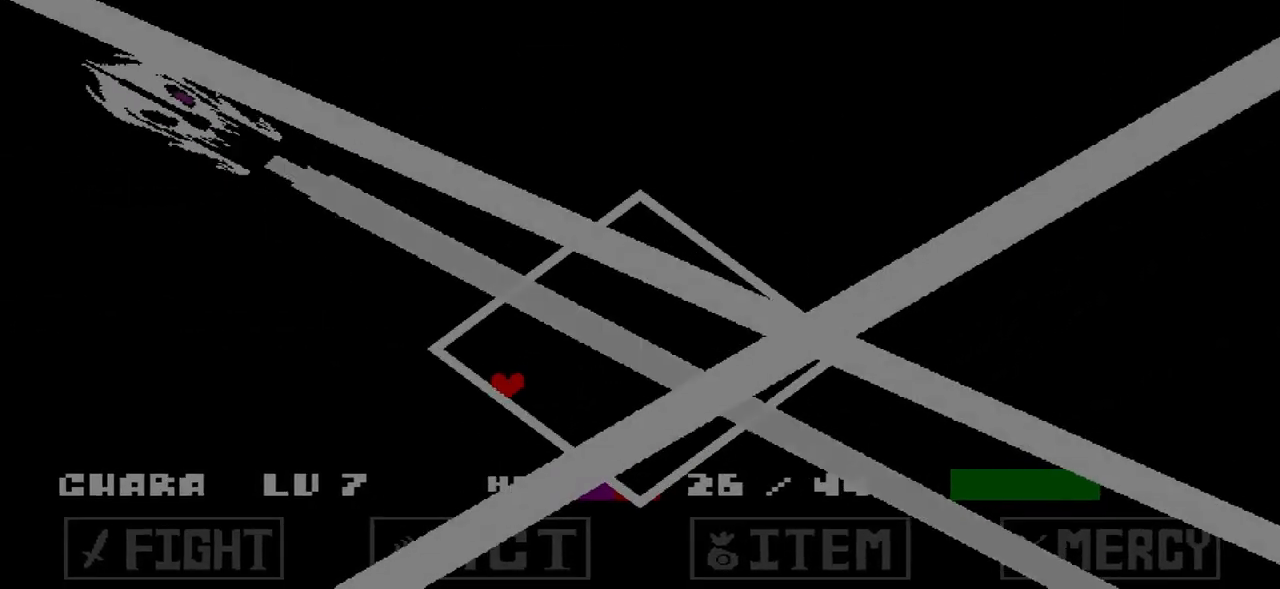
{"keys": ["c", "down", "right"], "events": [[334, "c", "down"], [334, "down", "down"], [334, "right", "down"]]}
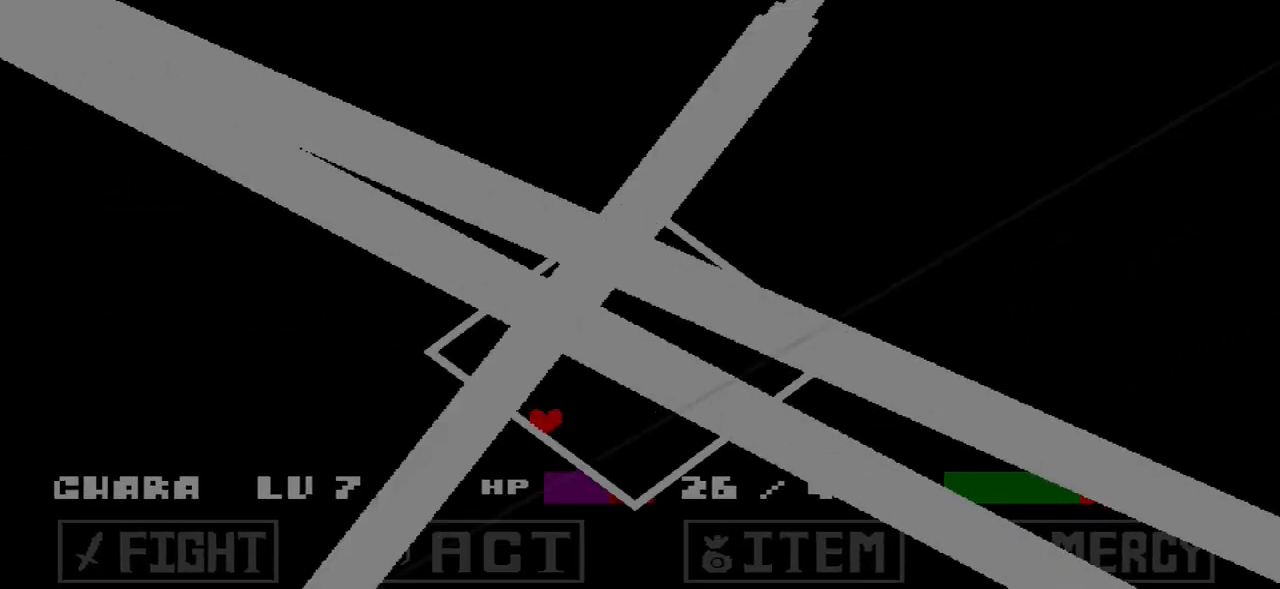
{"keys": [], "events": [[367, "c", "up"], [401, "down", "up"], [401, "right", "up"]]}
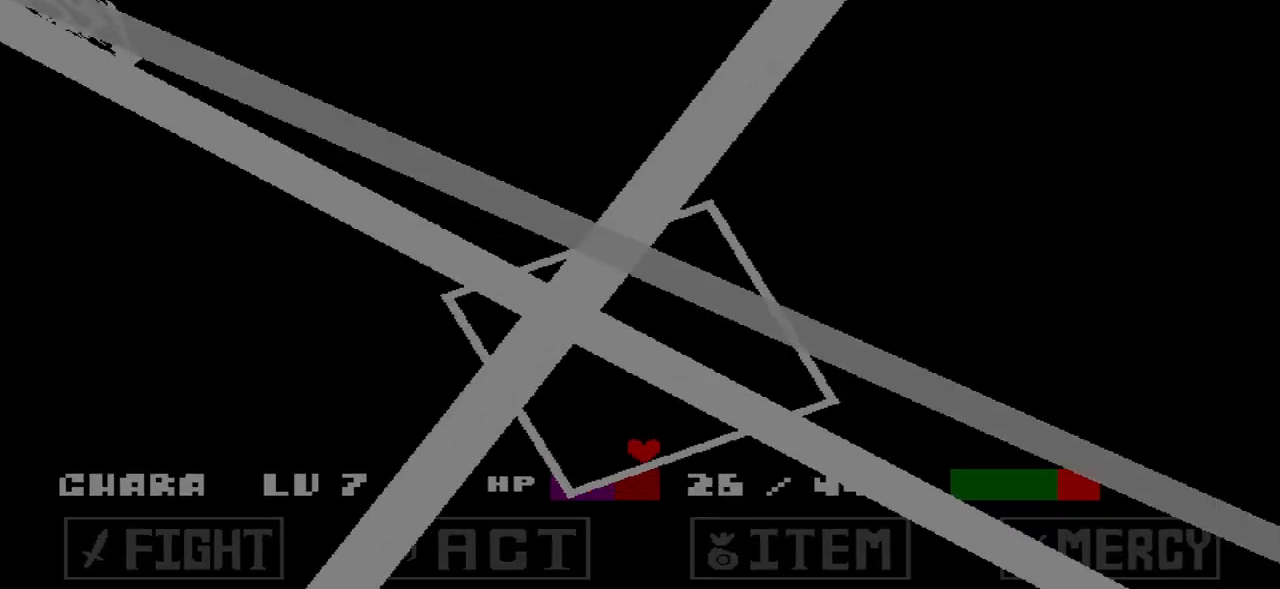
{"keys": ["c", "right"], "events": [[167, "c", "down"], [167, "right", "down"]]}
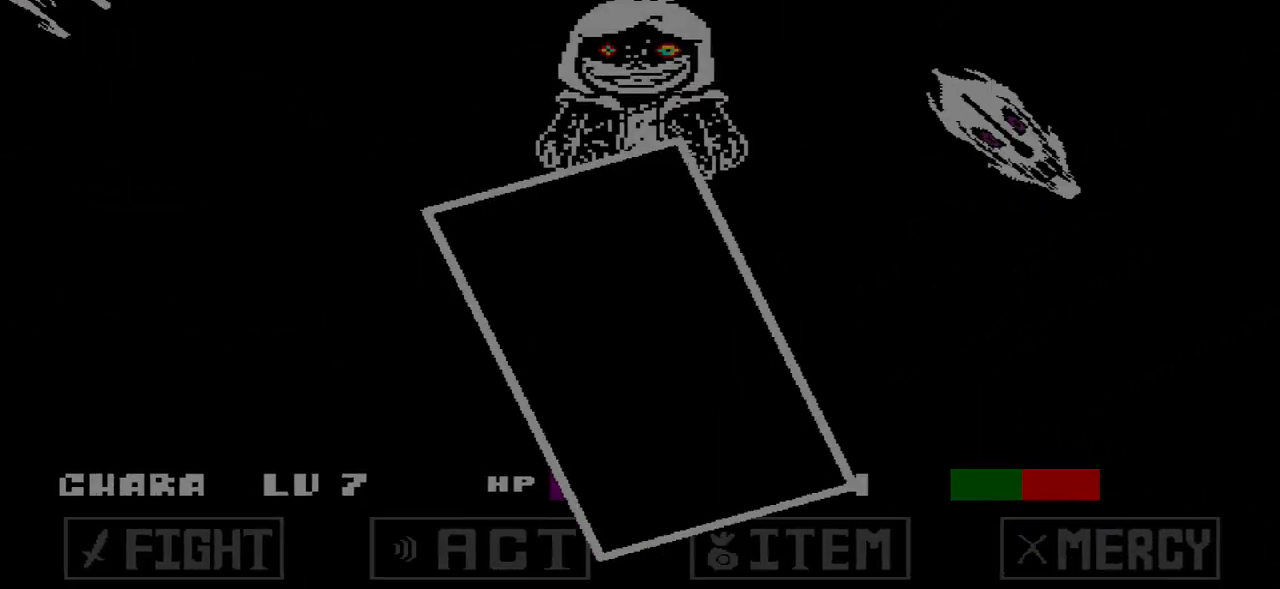
{"keys": ["c"], "events": [[100, "c", "up"], [100, "right", "up"], [501, "c", "down"]]}
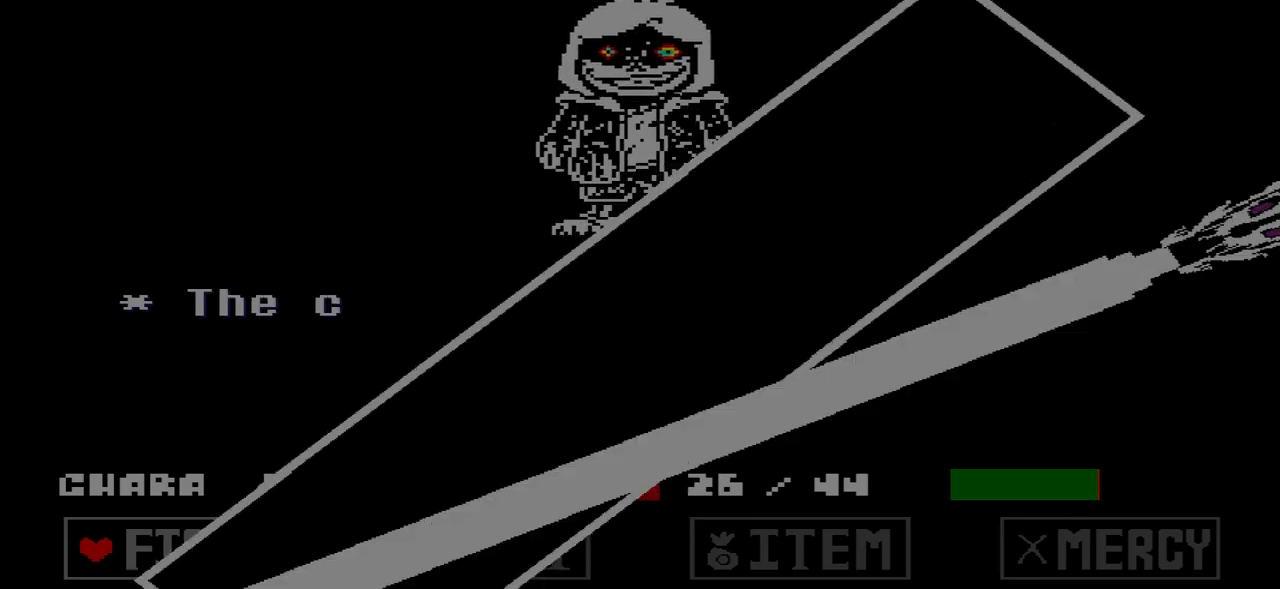
{"keys": [], "events": [[400, "c", "up"]]}
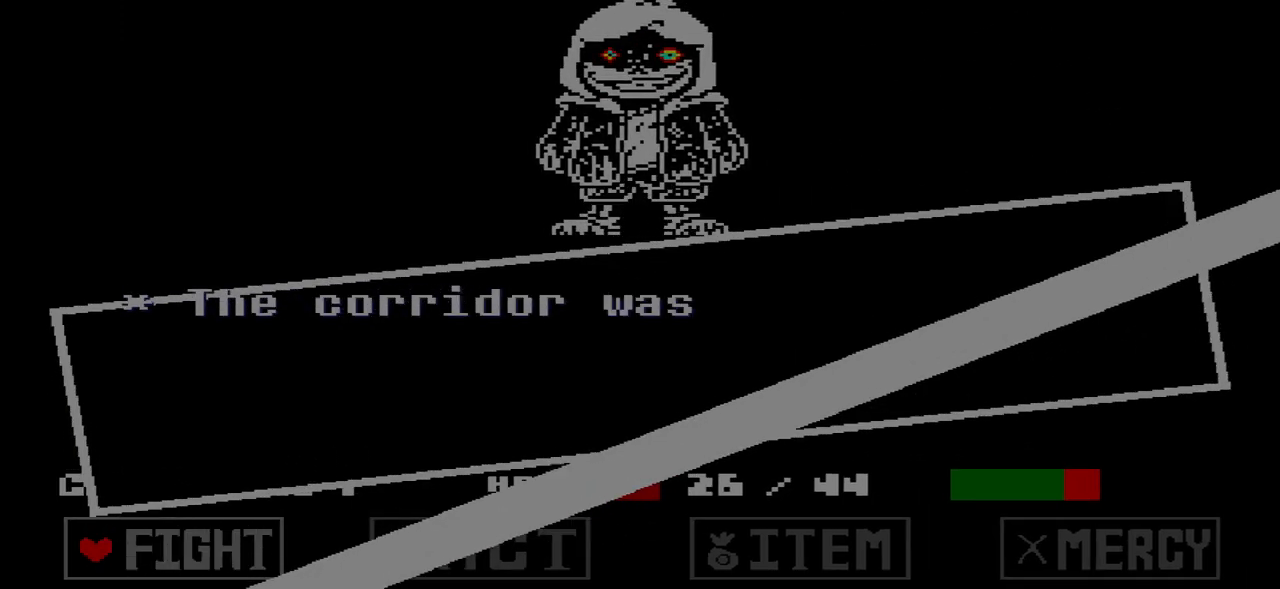
{"keys": [], "events": [[234, "x", "down"], [334, "x", "up"]]}
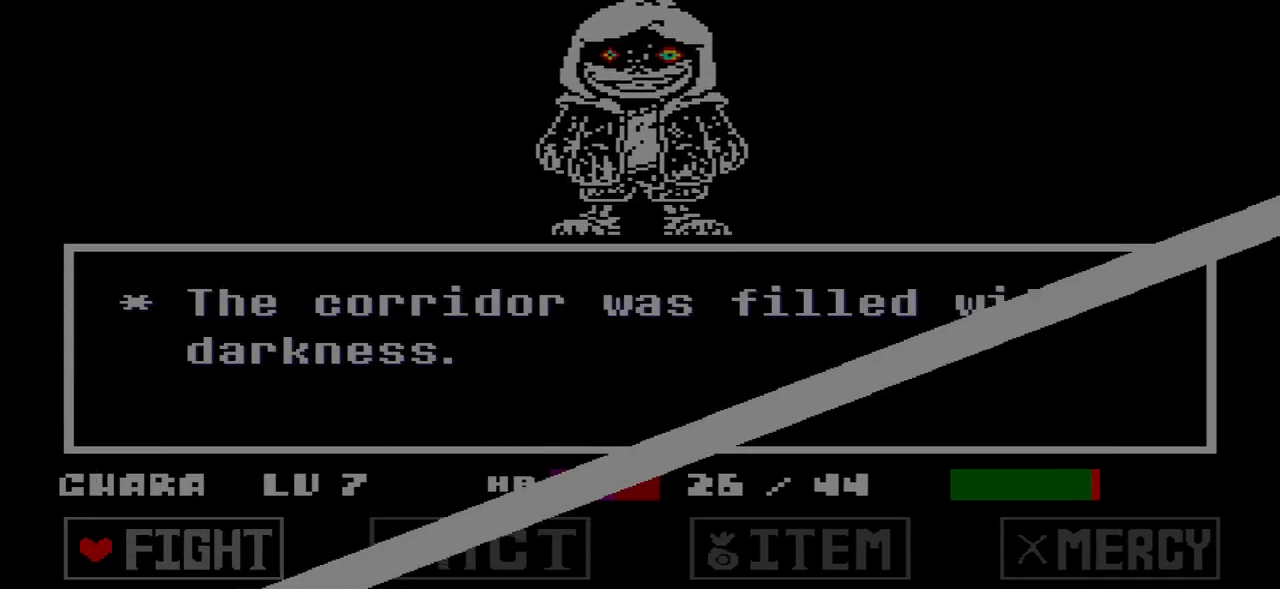
{"keys": [], "events": []}
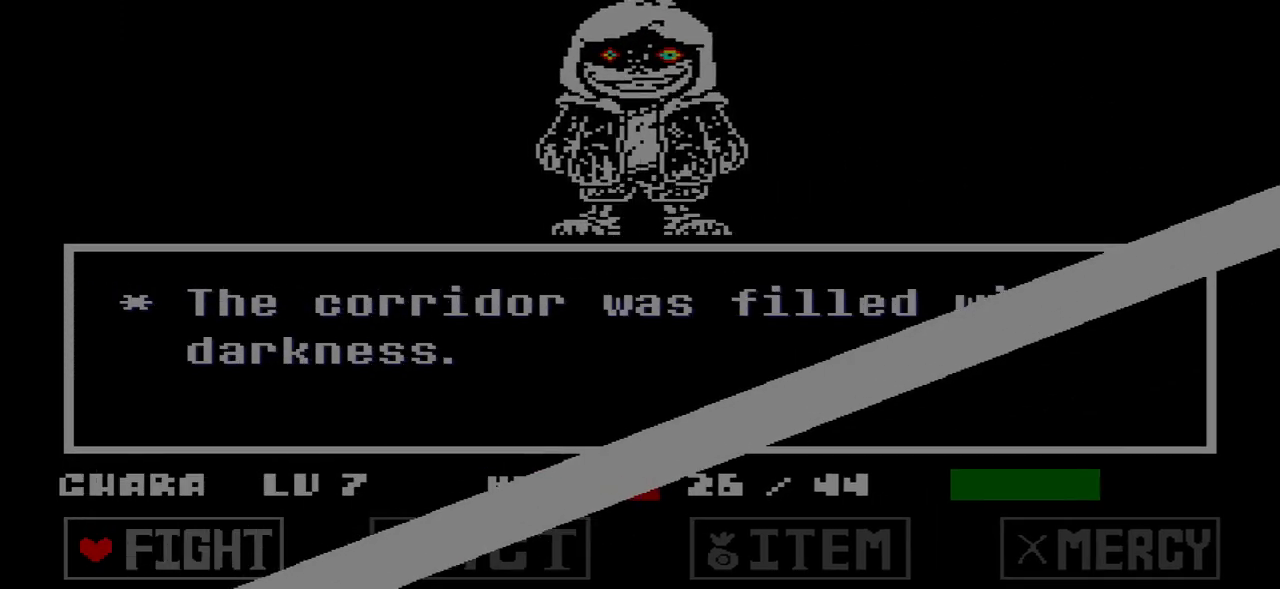
{"keys": [], "events": []}
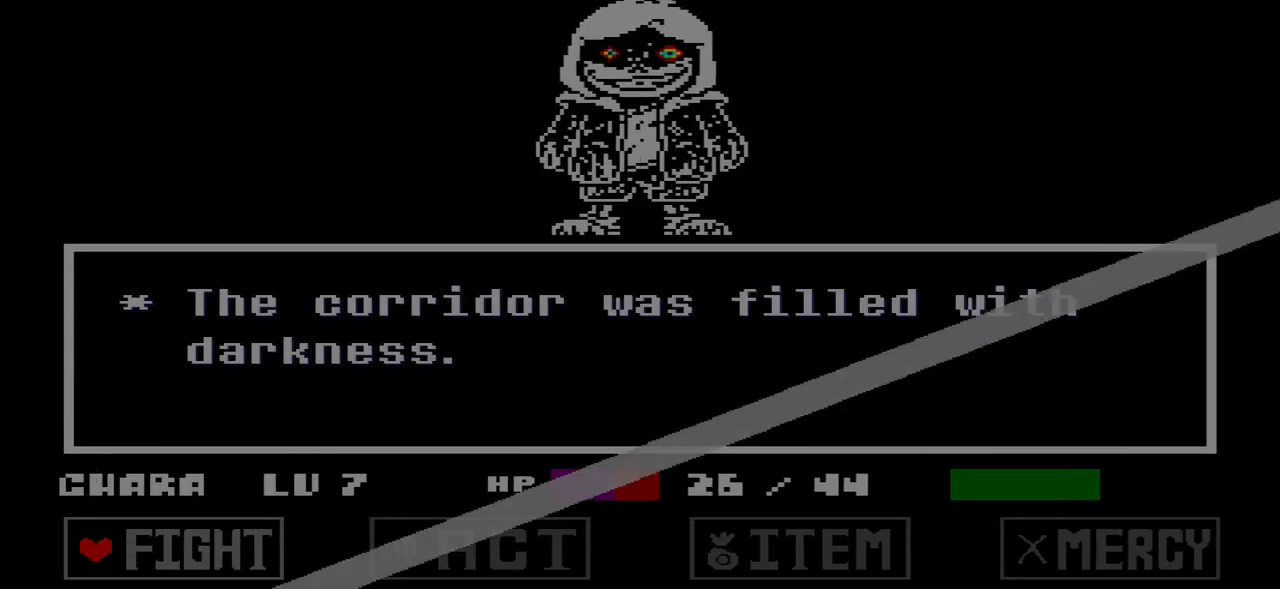
{"keys": [], "events": []}
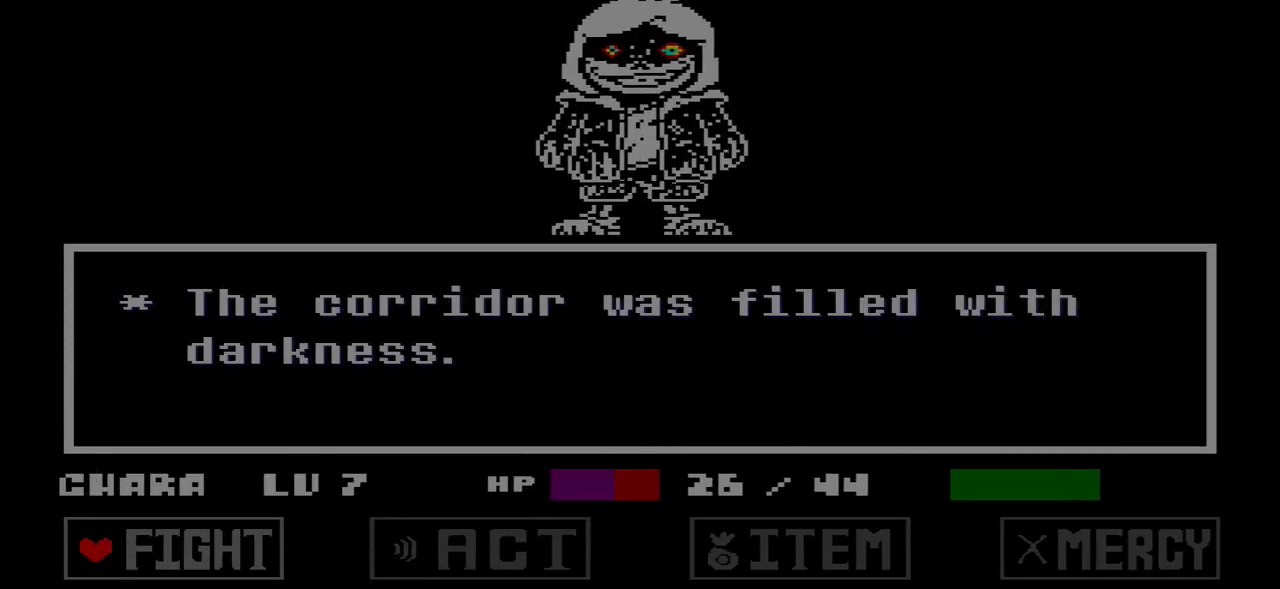
{"keys": [], "events": []}
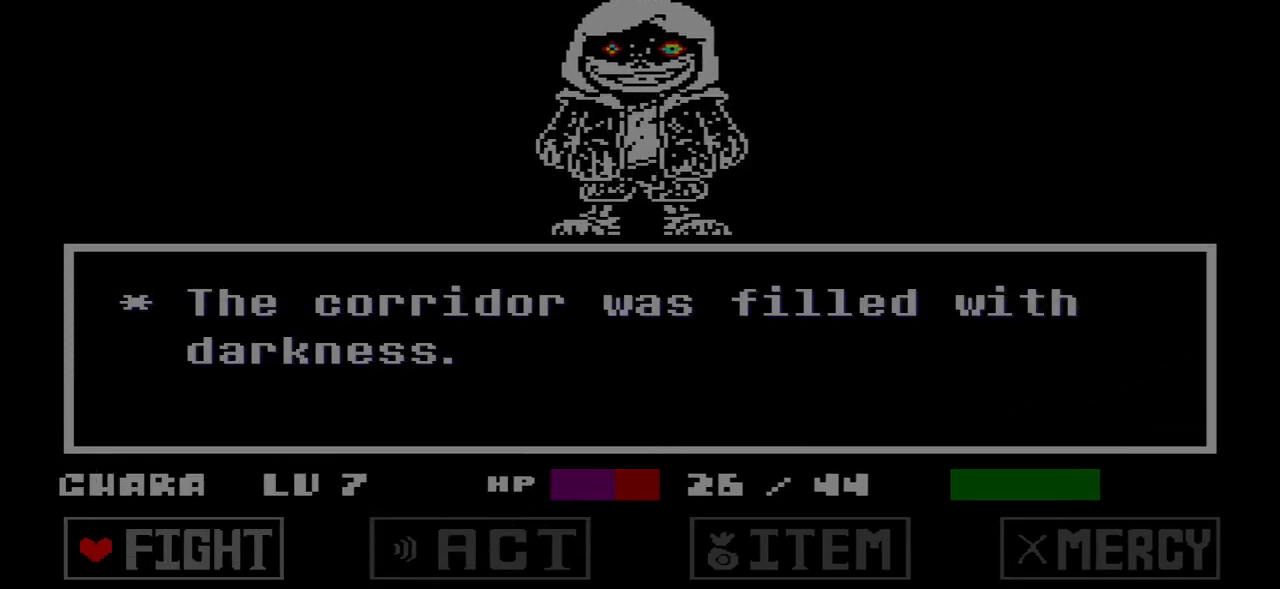
{"keys": [], "events": []}
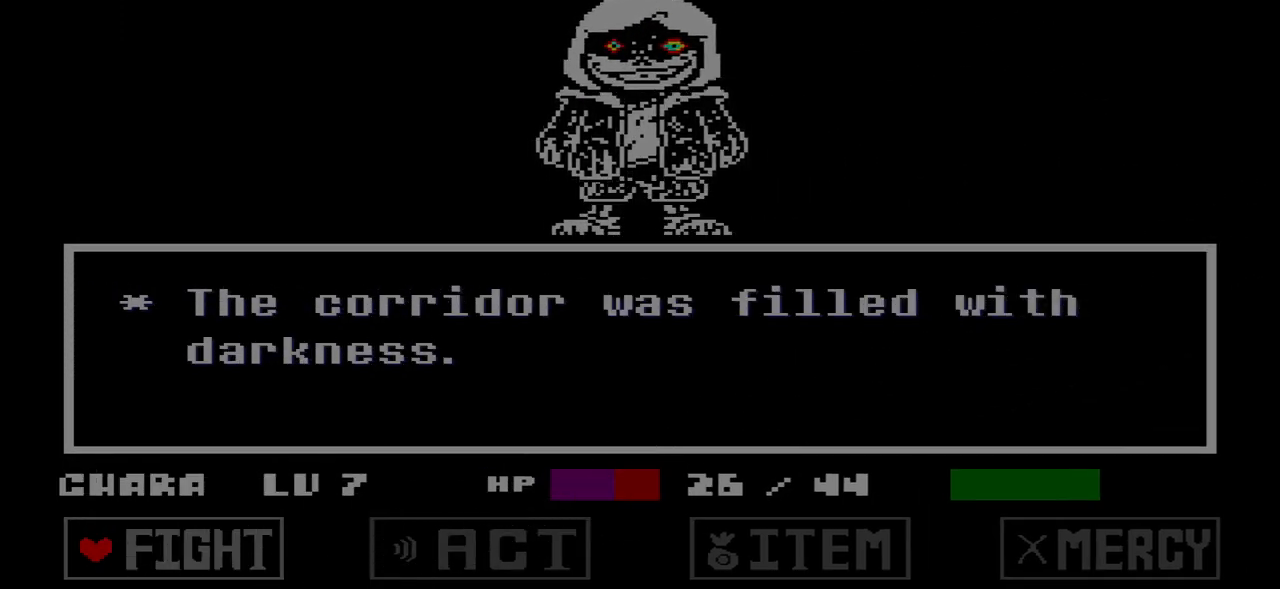
{"keys": [], "events": [[100, "z", "down"], [134, "z", "up"], [234, "z", "down"], [301, "z", "up"], [367, "z", "down"], [501, "z", "up"]]}
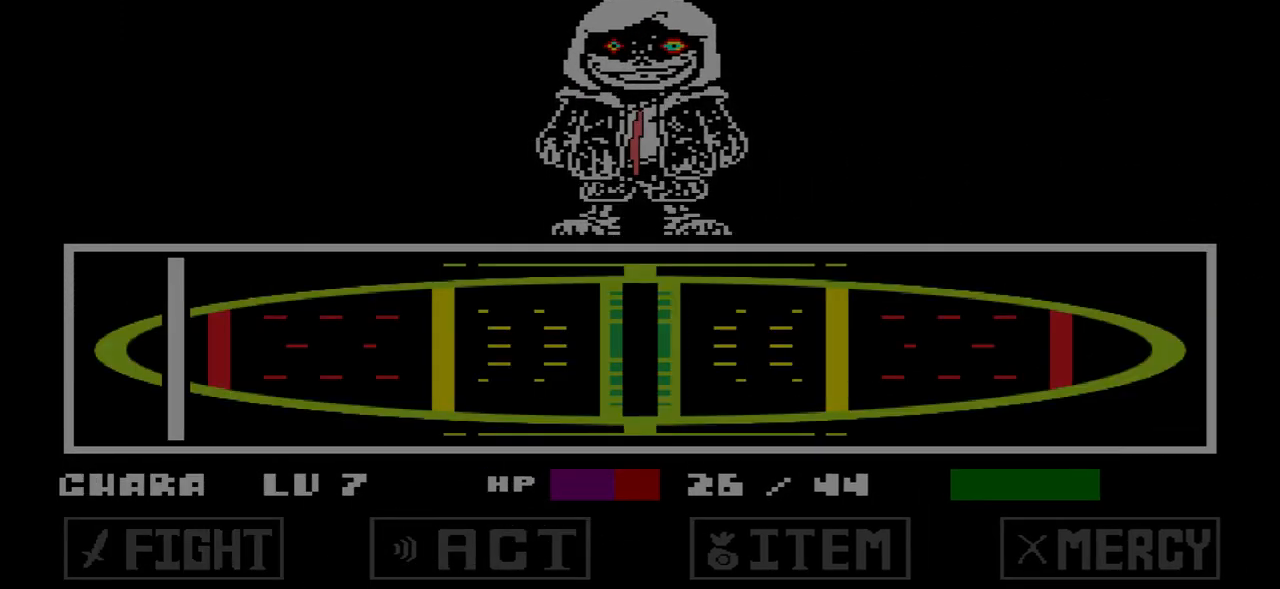
{"keys": [], "events": []}
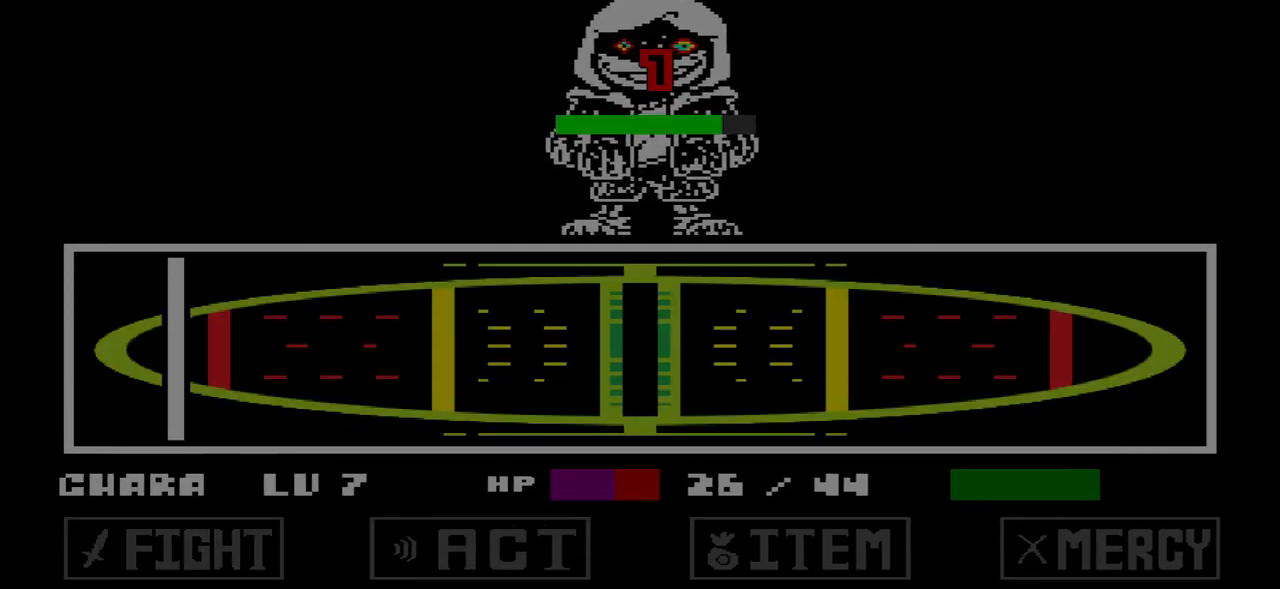
{"keys": [], "events": []}
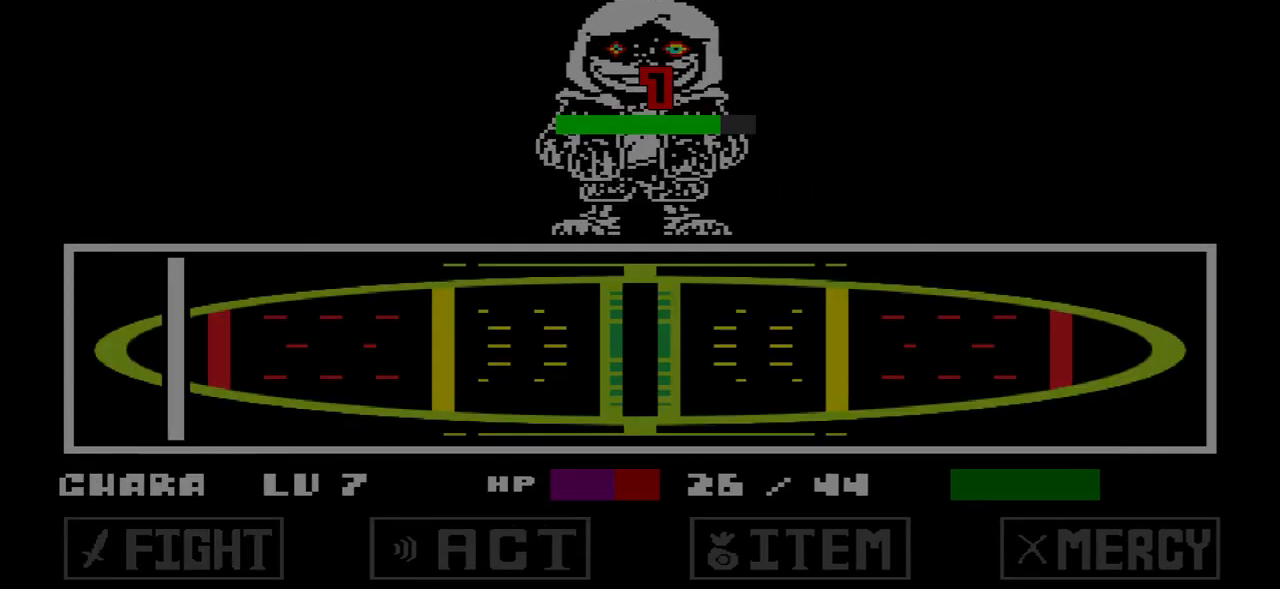
{"keys": [], "events": []}
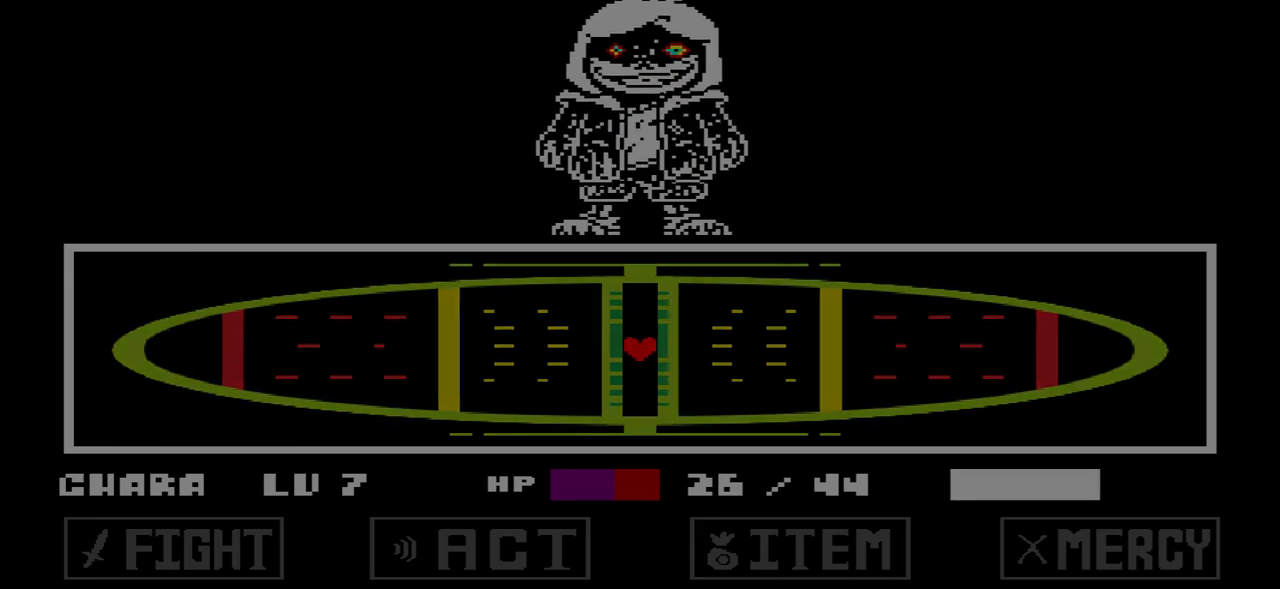
{"keys": ["up"], "events": [[434, "up", "down"]]}
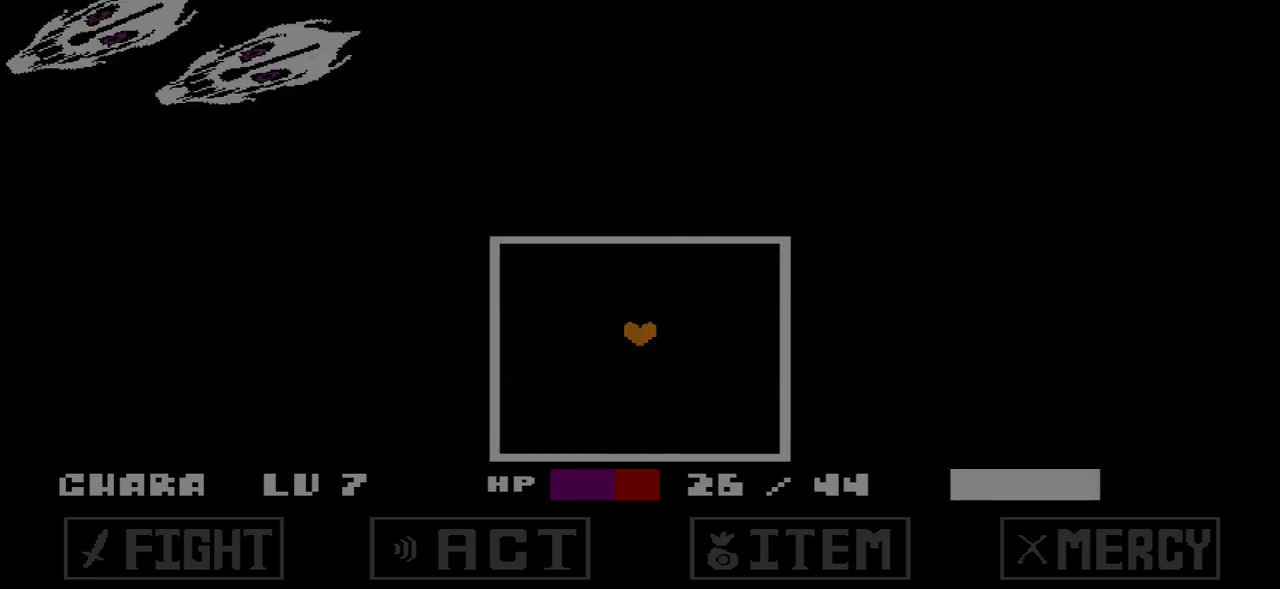
{"keys": [], "events": [[434, "up", "up"]]}
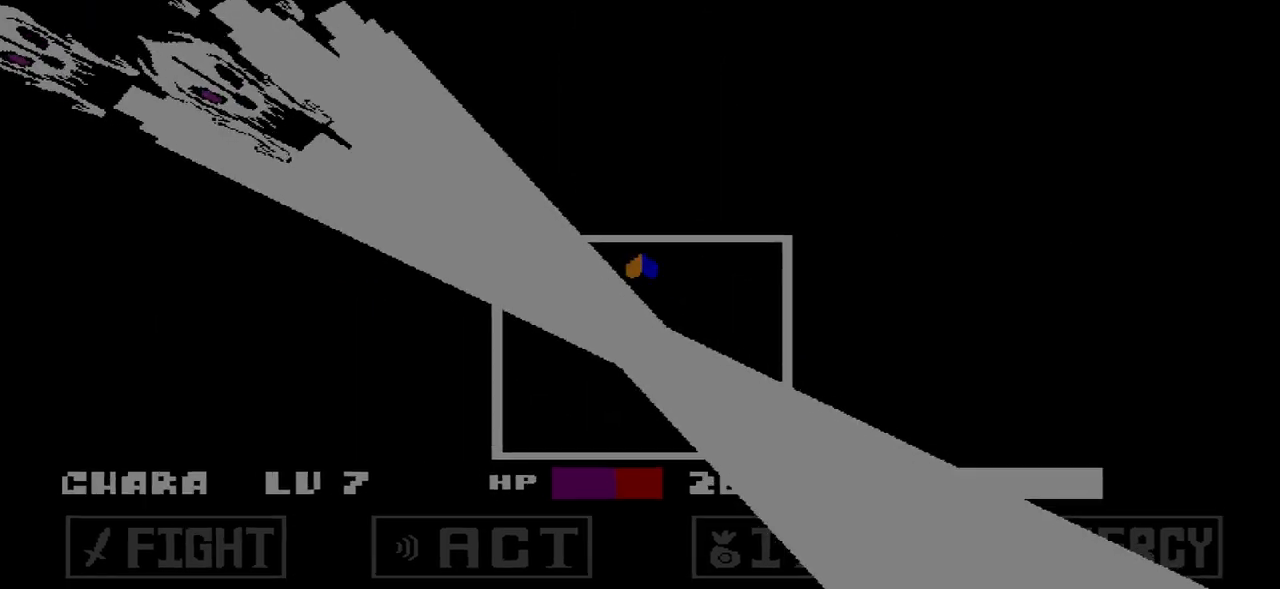
{"keys": ["right"], "events": [[267, "right", "down"], [334, "right", "up"], [501, "right", "down"]]}
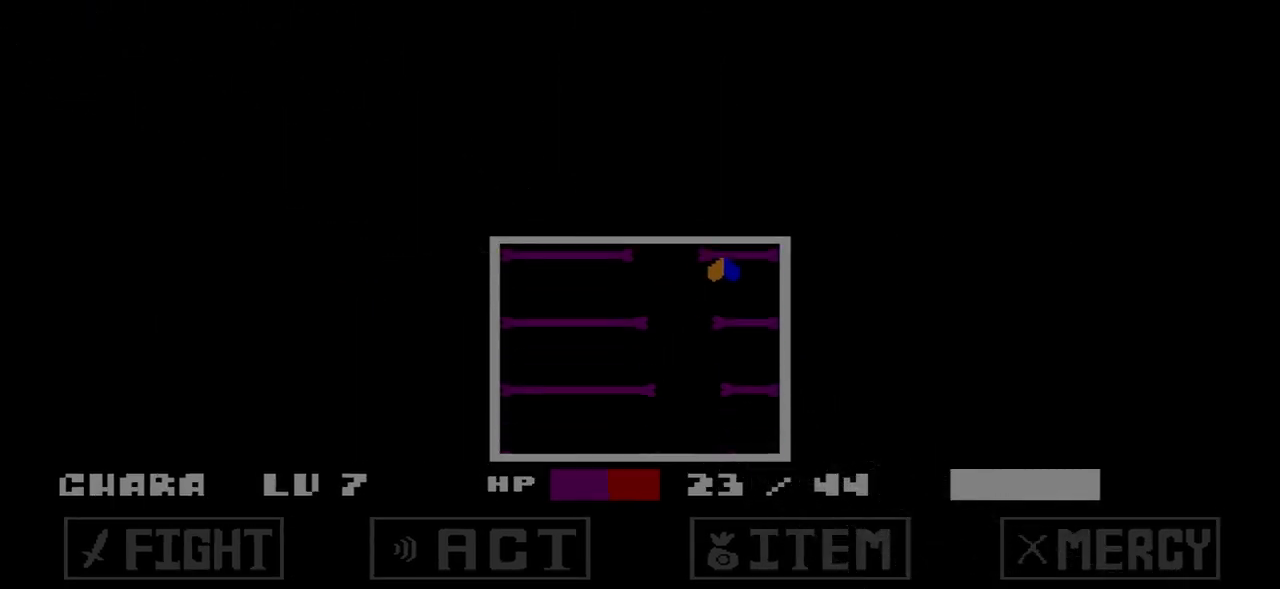
{"keys": ["left"], "events": [[67, "right", "up"], [200, "left", "down"]]}
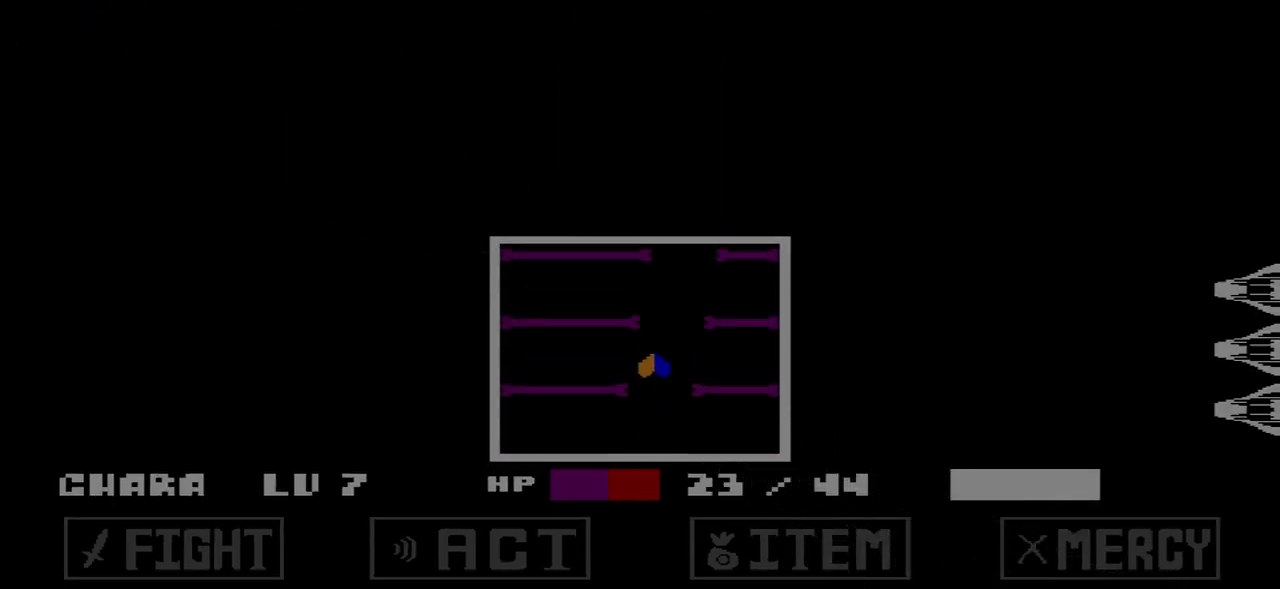
{"keys": ["left", "x"], "events": [[34, "up", "down"], [67, "left", "up"], [67, "right", "down"], [134, "right", "up"], [167, "left", "down"], [167, "x", "down"], [267, "up", "up"]]}
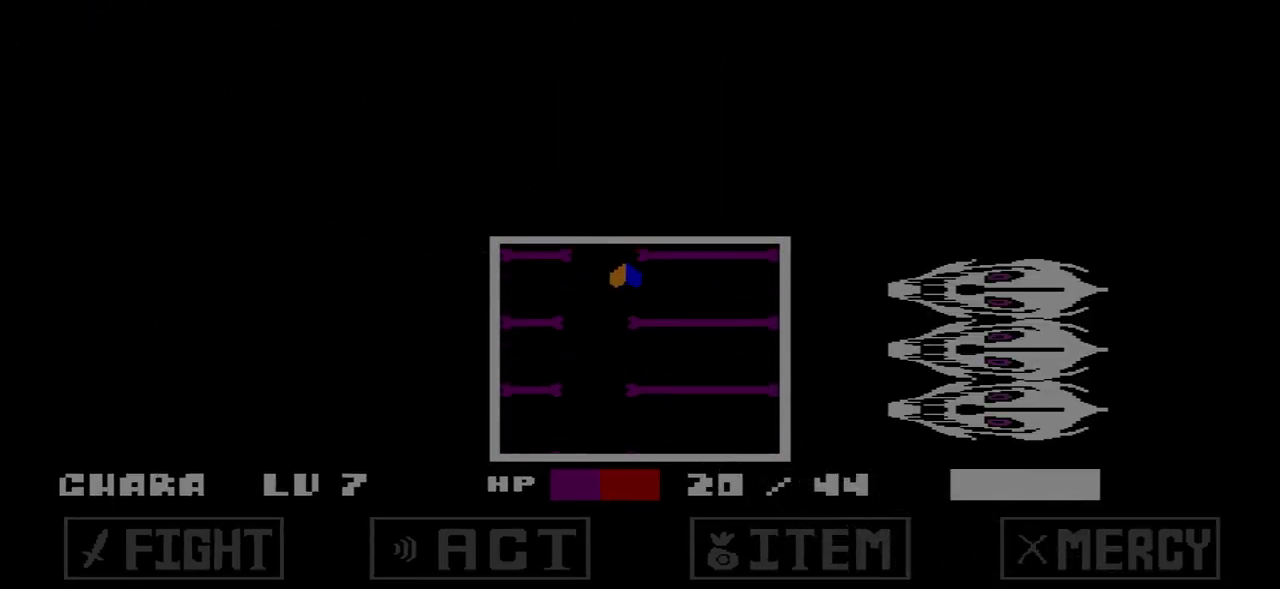
{"keys": ["left", "right", "x"], "events": [[133, "left", "up"], [133, "right", "down"], [133, "up", "down"], [233, "up", "up"], [367, "left", "down"], [367, "right", "up"], [500, "right", "down"]]}
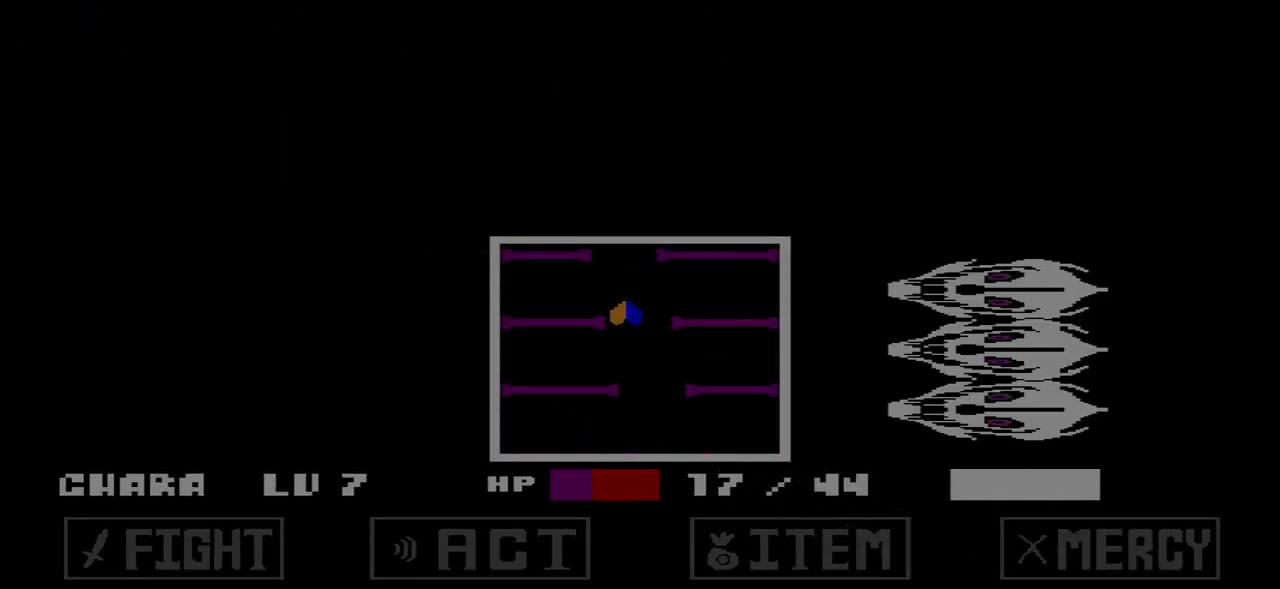
{"keys": ["right", "x"], "events": [[101, "left", "up"]]}
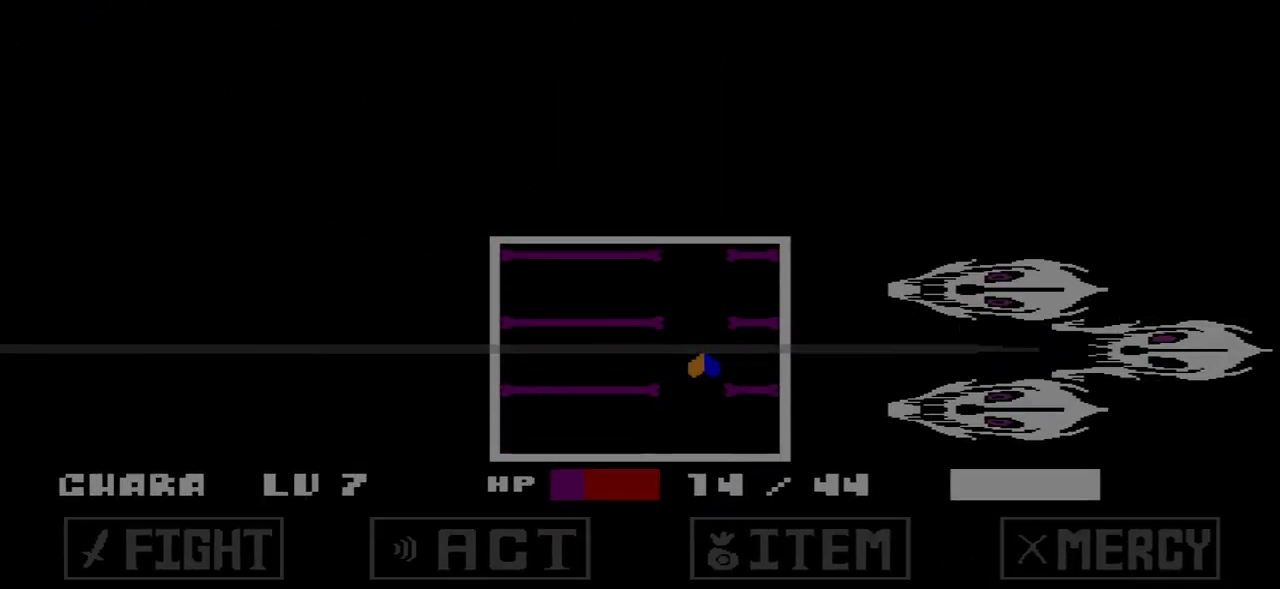
{"keys": ["left", "x"], "events": [[33, "left", "down"], [67, "right", "up"]]}
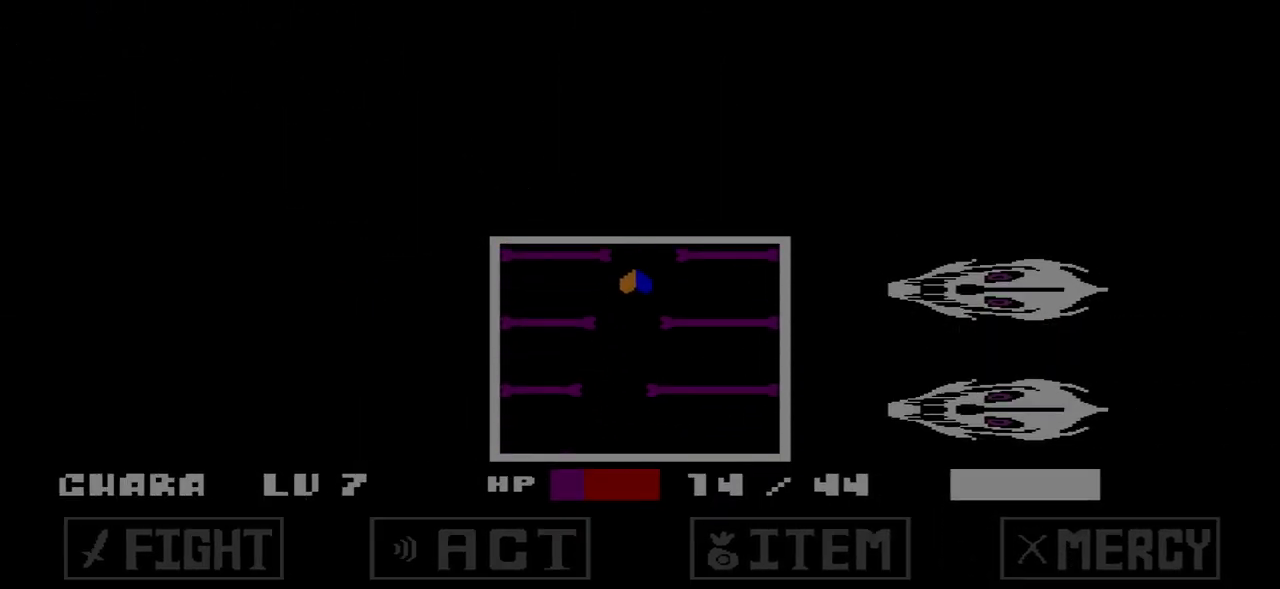
{"keys": ["left", "x"], "events": [[334, "right", "down"], [401, "right", "up"]]}
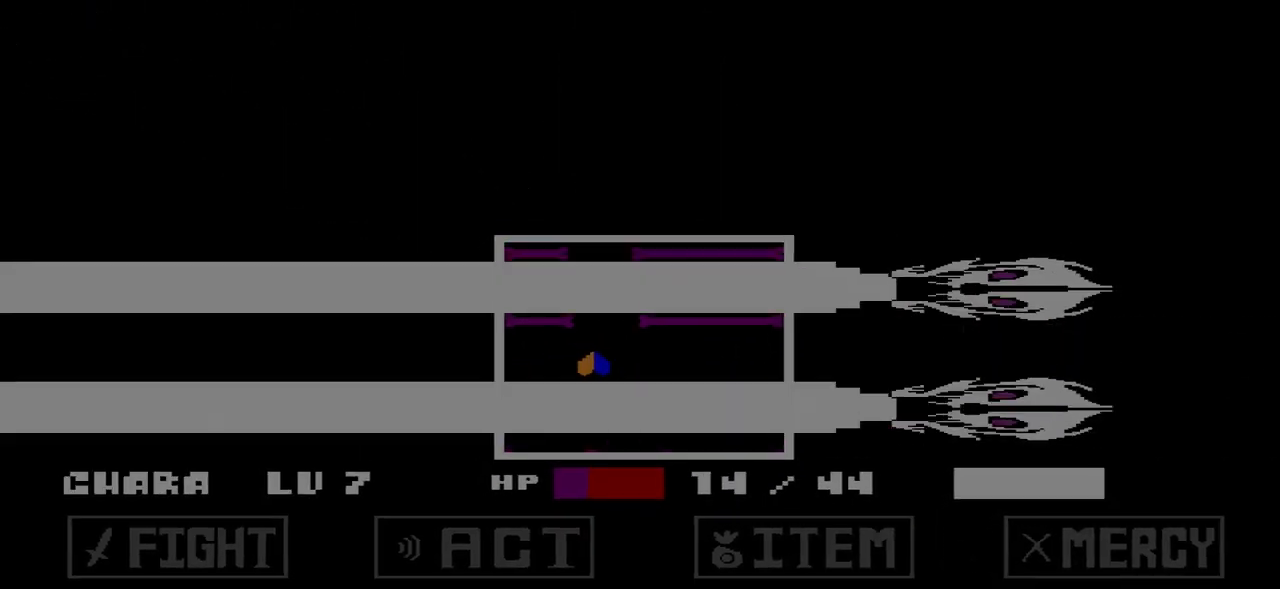
{"keys": ["right", "x"], "events": [[67, "left", "up"], [67, "right", "down"]]}
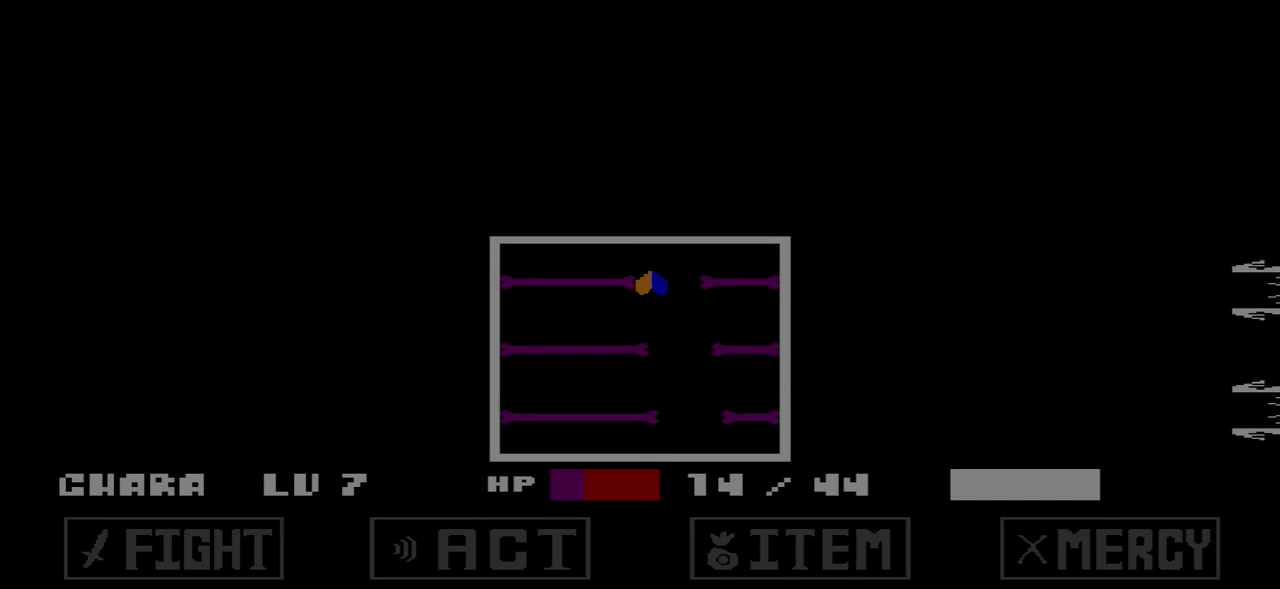
{"keys": ["left", "x"], "events": [[234, "left", "down"], [300, "right", "up"]]}
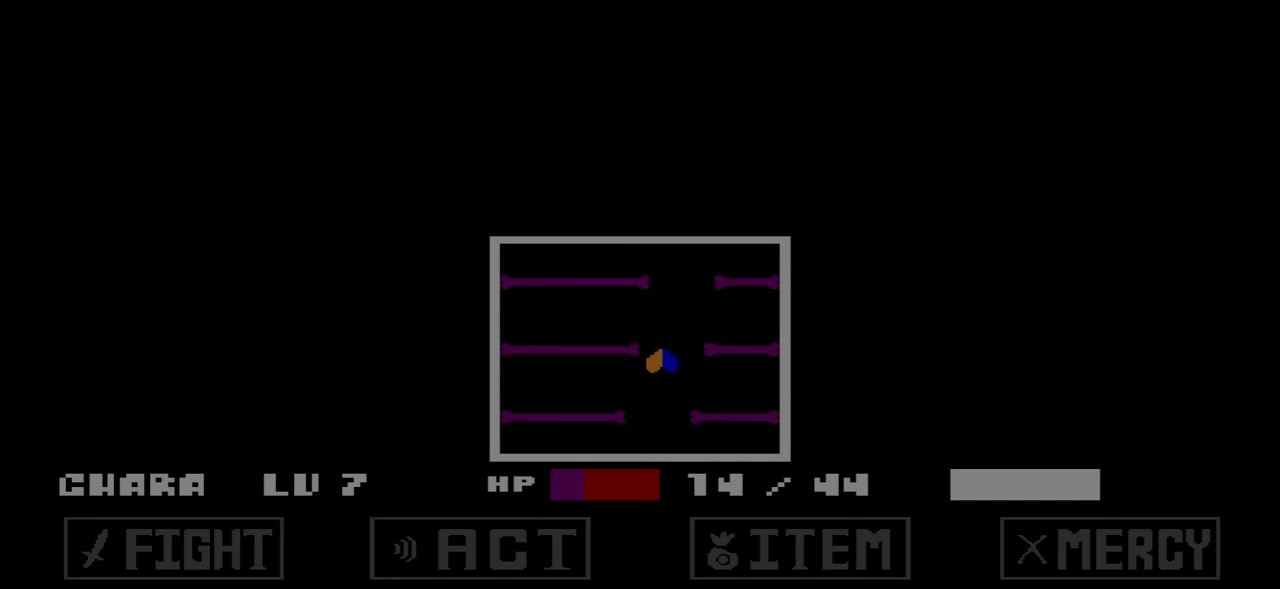
{"keys": ["right", "x"], "events": [[500, "left", "up"], [500, "right", "down"]]}
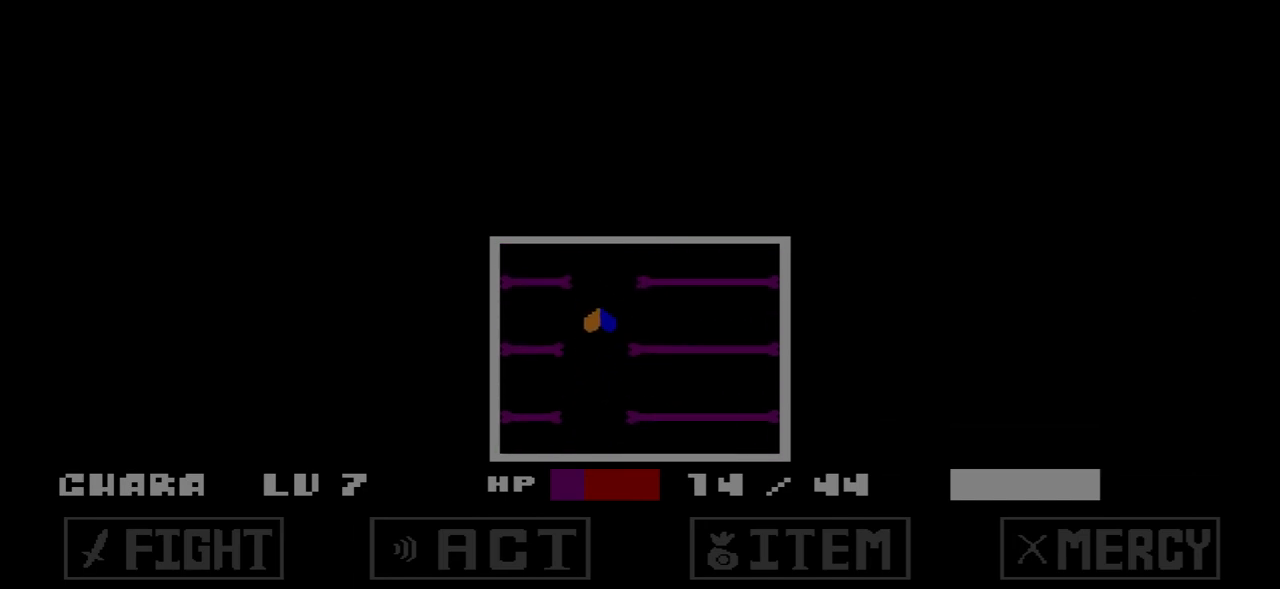
{"keys": ["right", "x"], "events": [[100, "left", "down"], [133, "right", "up"], [234, "left", "up"], [234, "right", "down"]]}